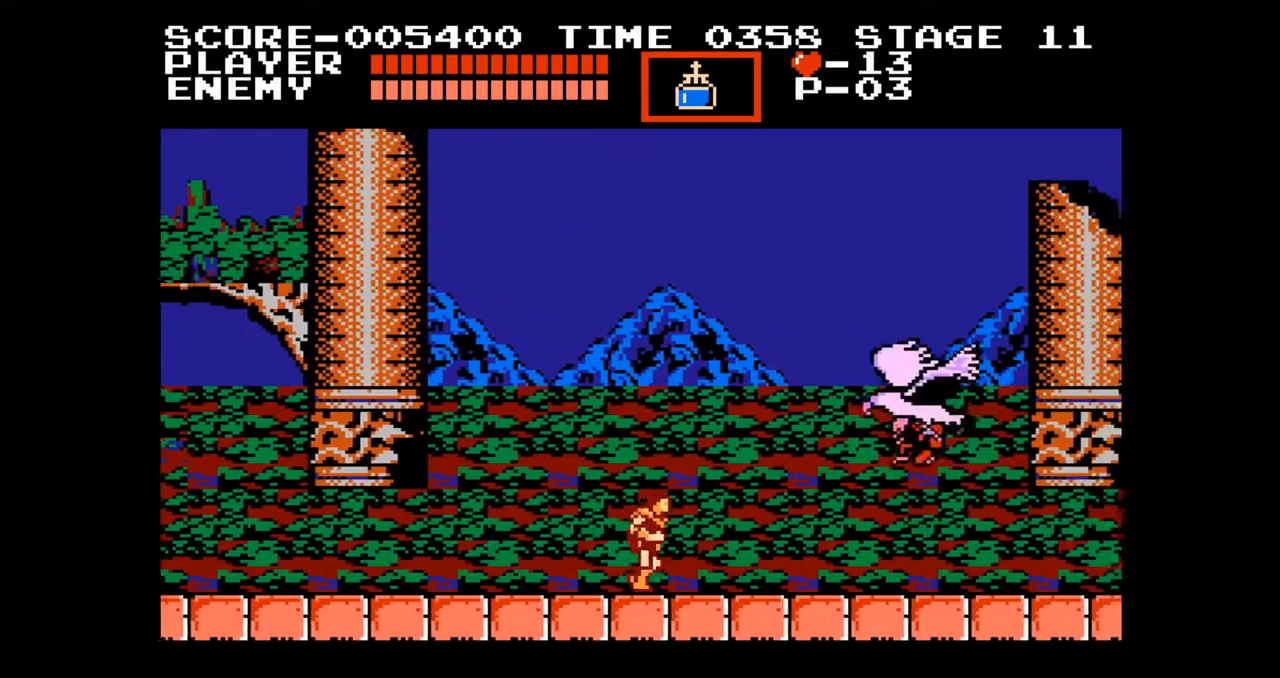
Gameplay with a controller (Nintendo layout); each line is a JSON object with the inputs held at the frame after it. "events" lists button and stick changes between this image and that frame as [ms after this image, input, new state], when the widget could be followed in between. Not read: L3 R3.
{"buttons": [], "events": [[50, "A", "down"], [100, "B", "down"], [150, "A", "up"], [167, "B", "up"], [317, "DPAD_RIGHT", "up"]]}
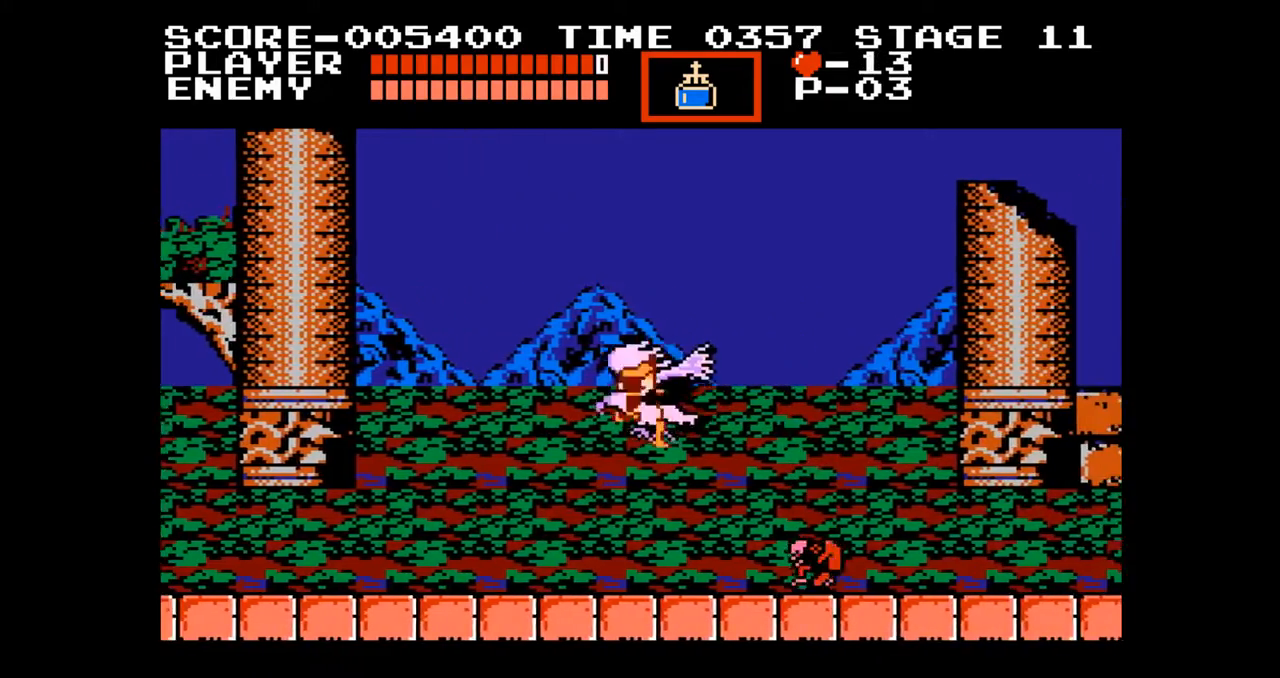
{"buttons": ["DPAD_RIGHT"], "events": [[500, "DPAD_RIGHT", "down"]]}
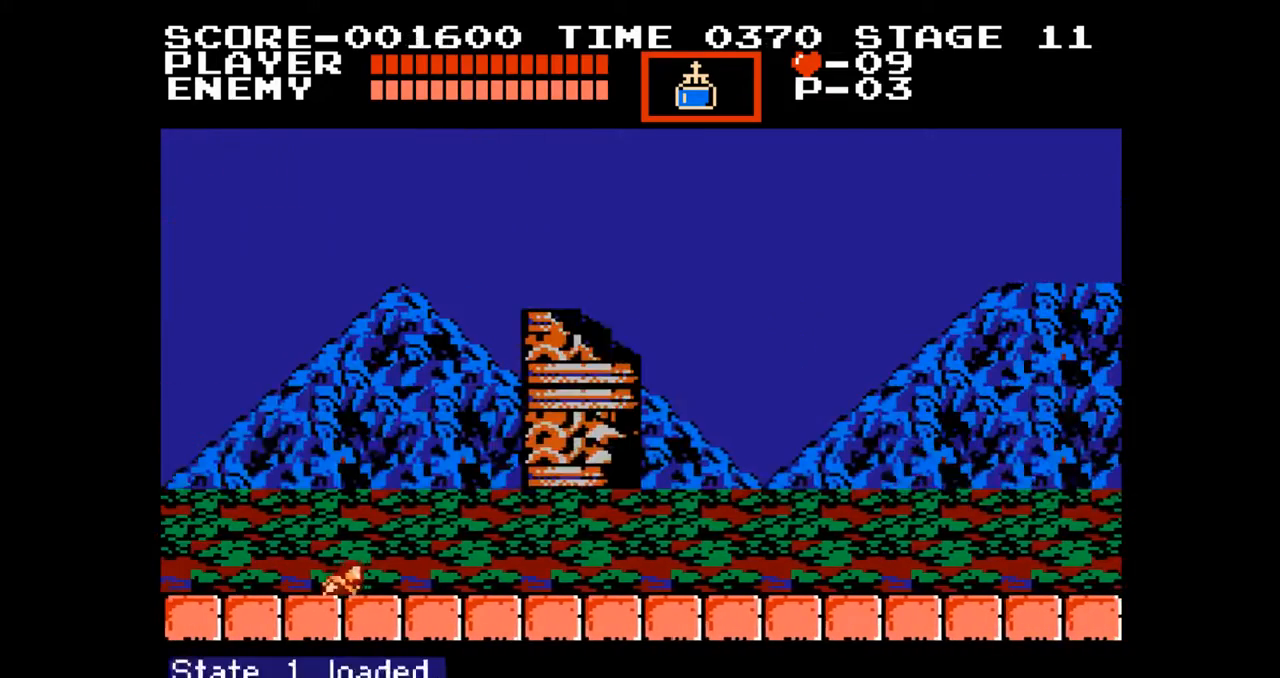
{"buttons": ["DPAD_RIGHT"], "events": []}
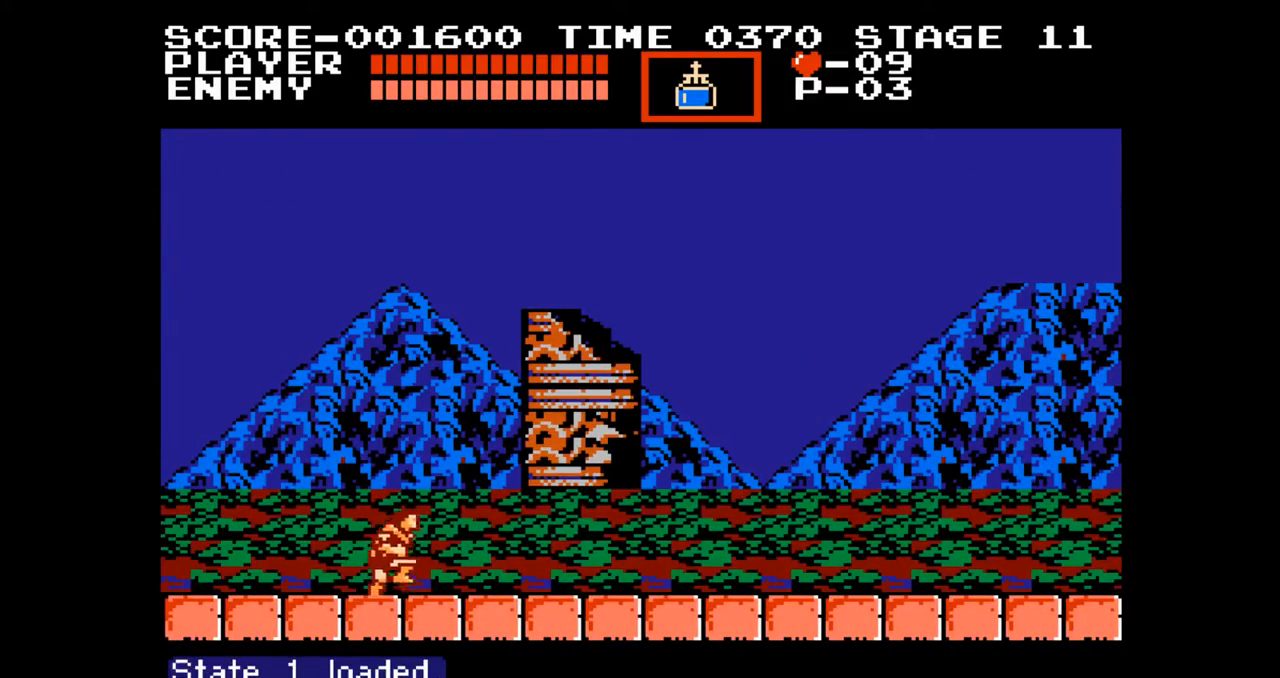
{"buttons": ["DPAD_RIGHT"], "events": []}
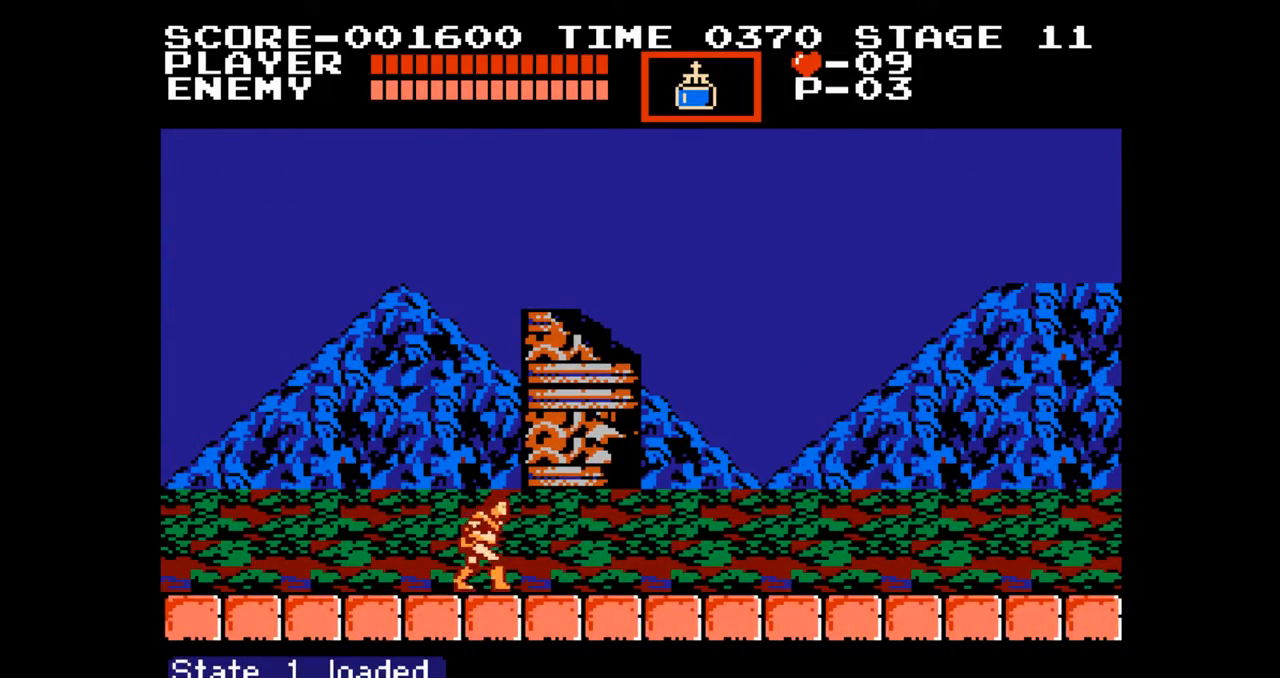
{"buttons": ["A", "DPAD_RIGHT"], "events": [[483, "A", "down"]]}
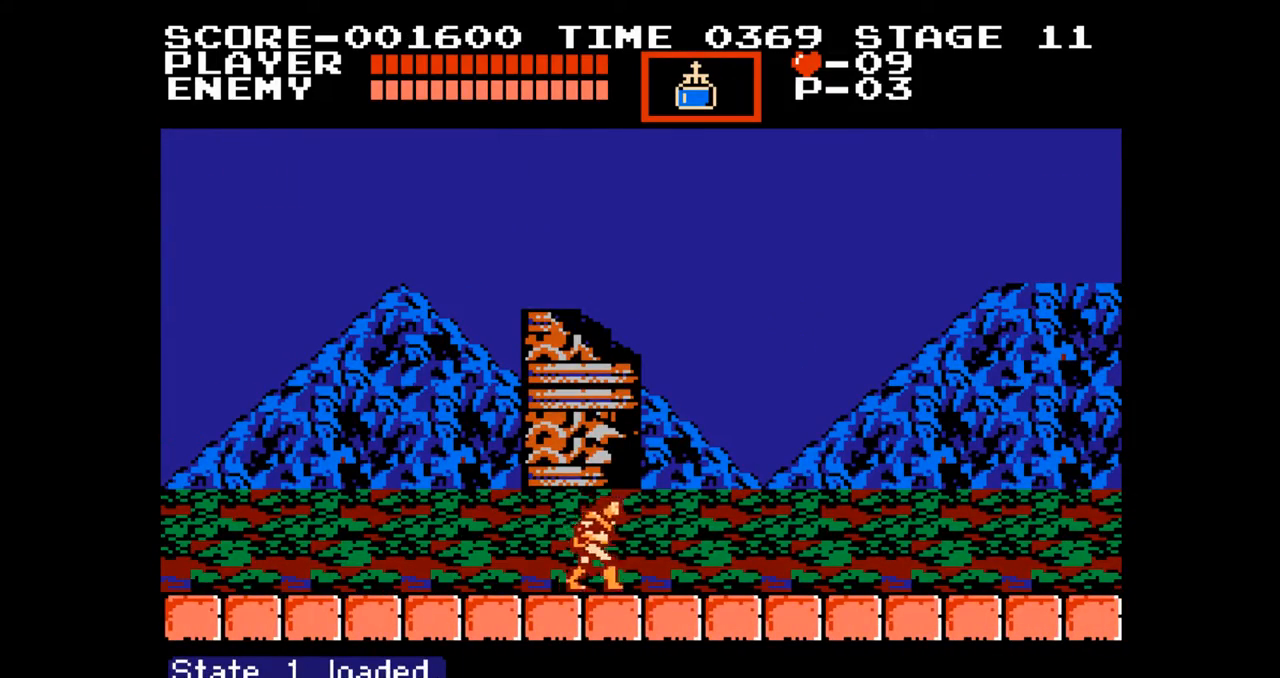
{"buttons": [], "events": [[83, "DPAD_RIGHT", "up"], [167, "A", "up"]]}
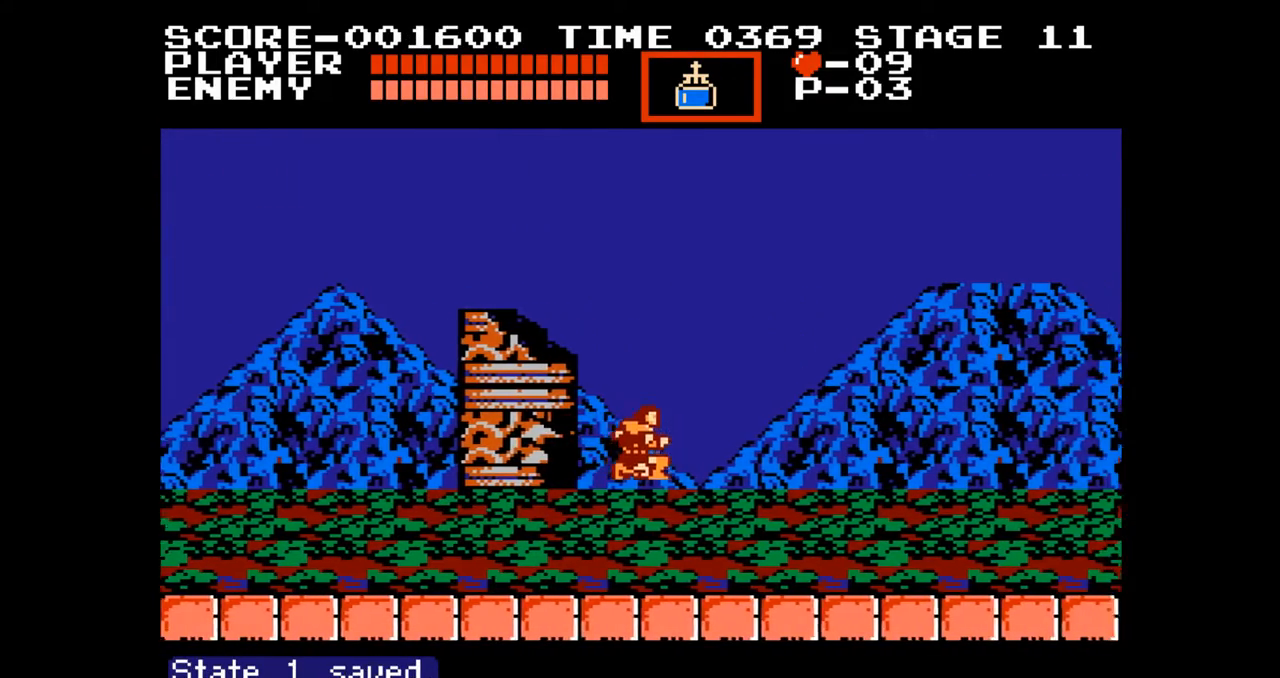
{"buttons": ["DPAD_RIGHT"], "events": [[100, "DPAD_RIGHT", "down"]]}
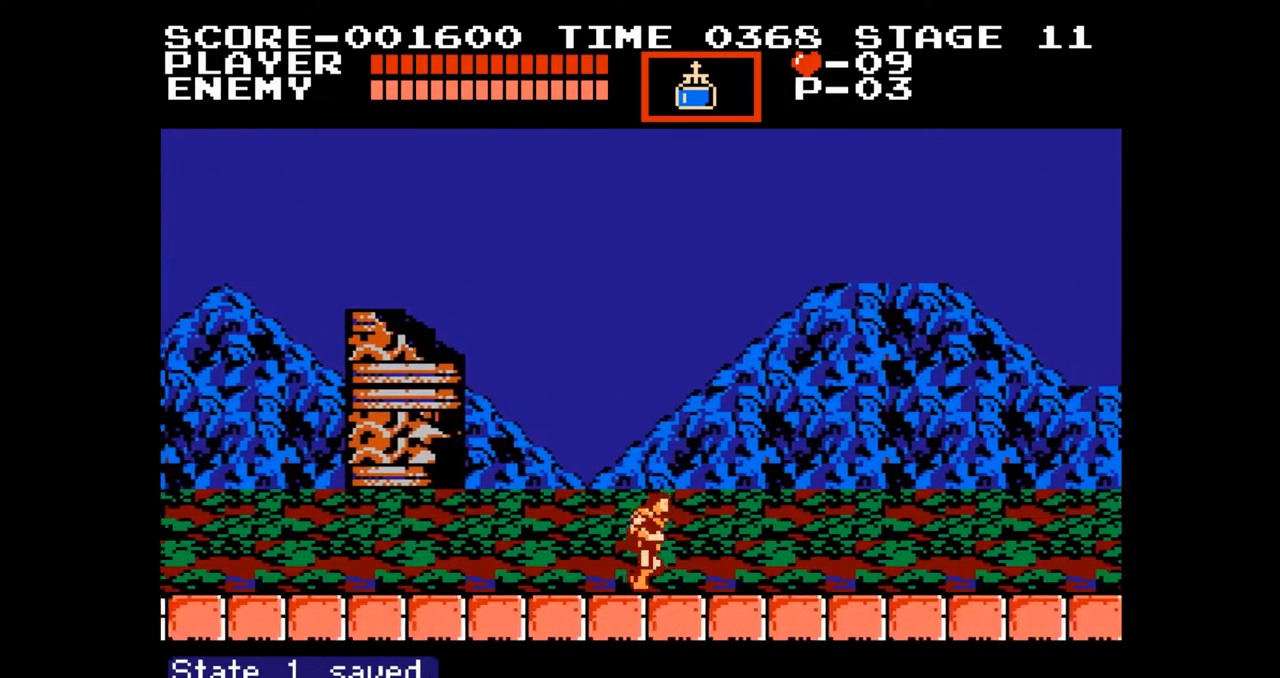
{"buttons": ["DPAD_RIGHT"], "events": []}
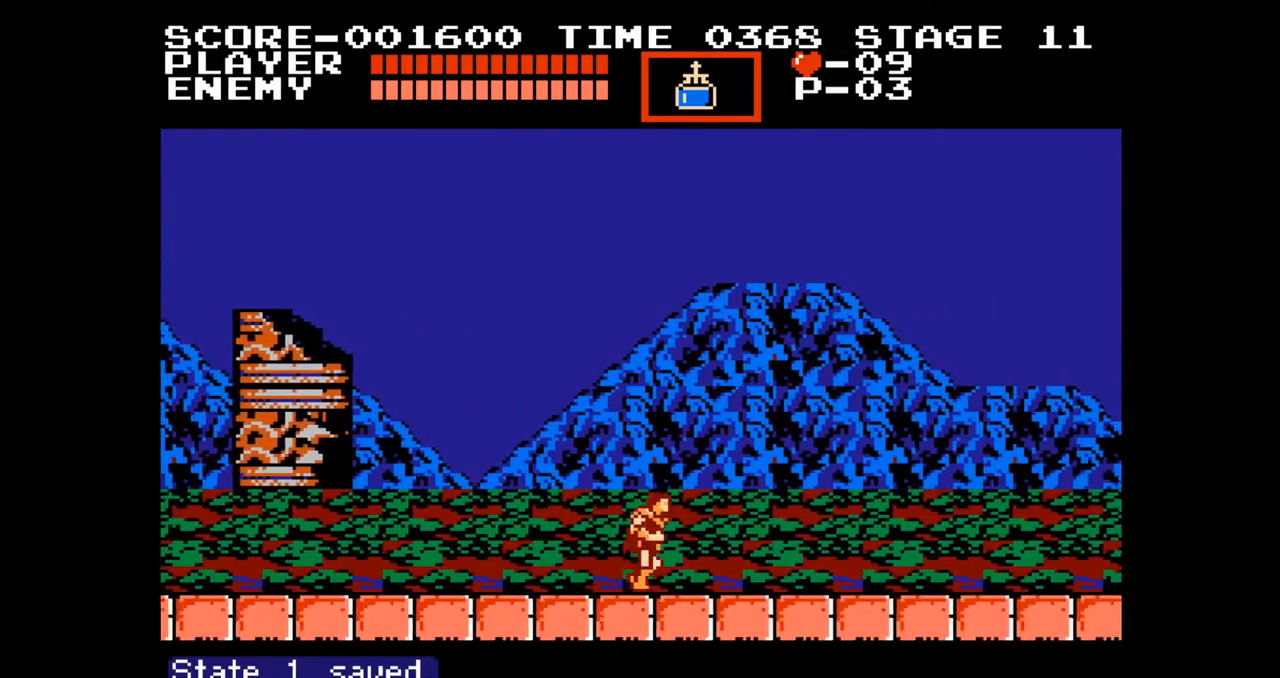
{"buttons": [], "events": [[33, "A", "down"], [133, "DPAD_RIGHT", "up"], [300, "A", "up"]]}
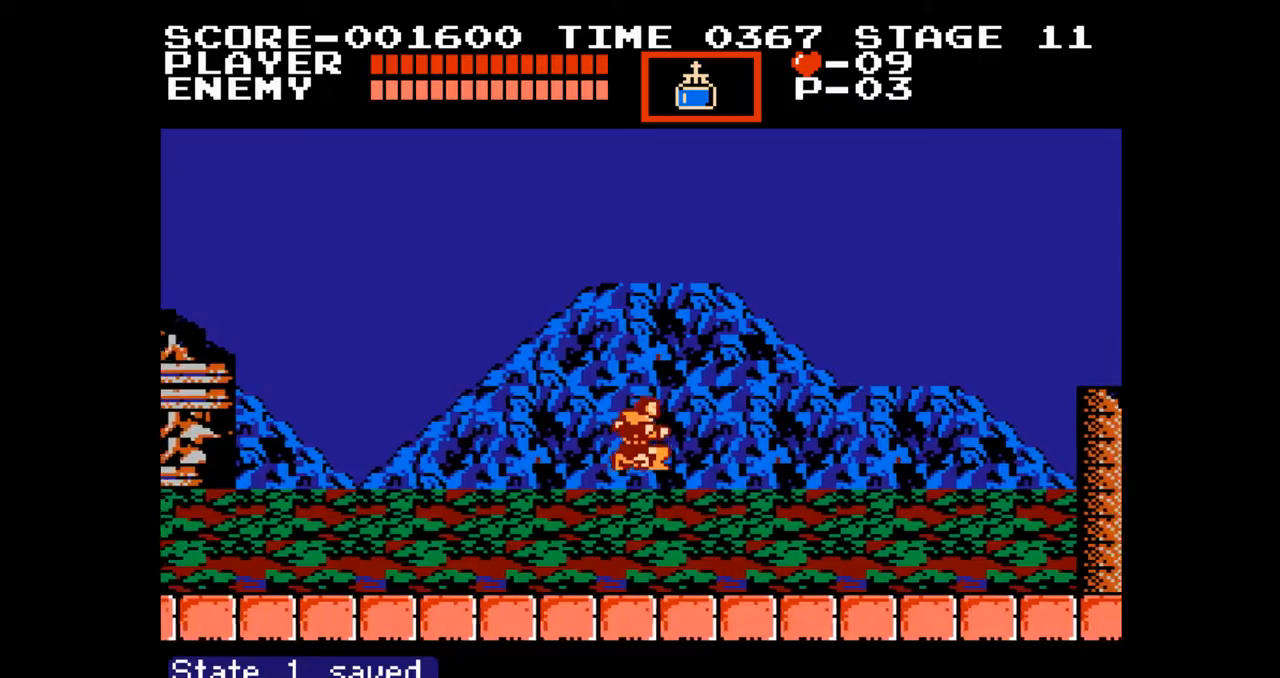
{"buttons": ["DPAD_RIGHT"], "events": [[200, "DPAD_RIGHT", "down"]]}
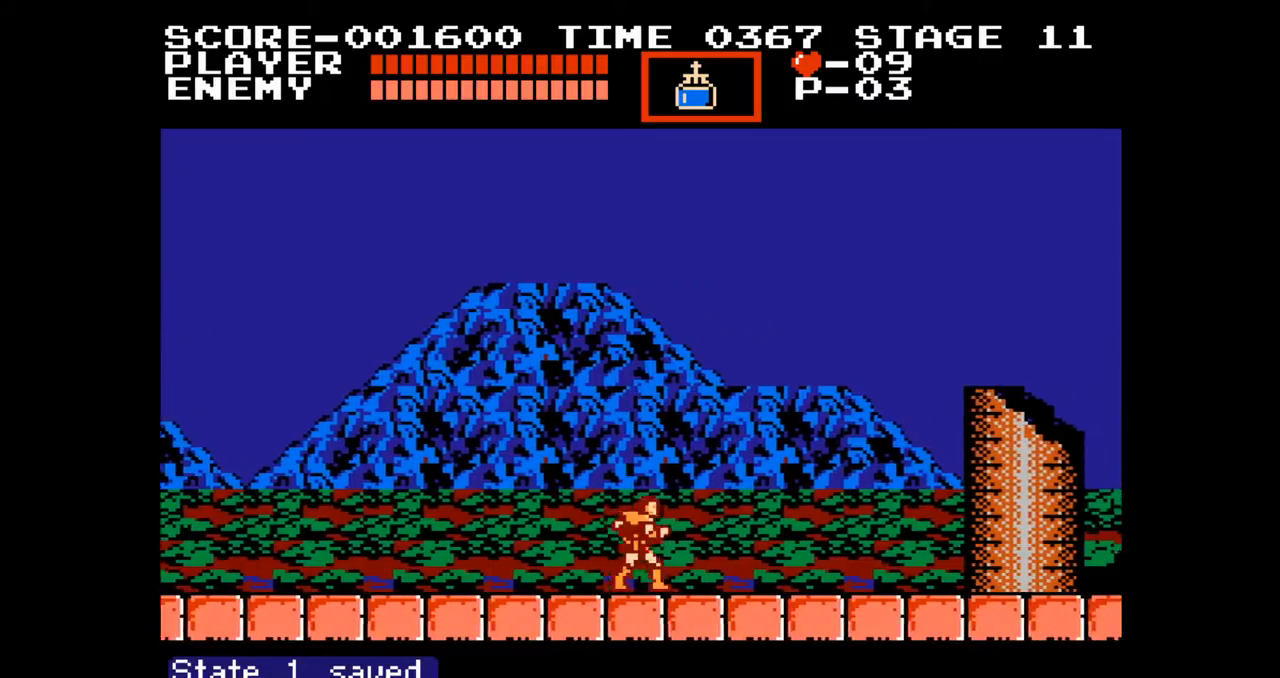
{"buttons": ["DPAD_RIGHT"], "events": []}
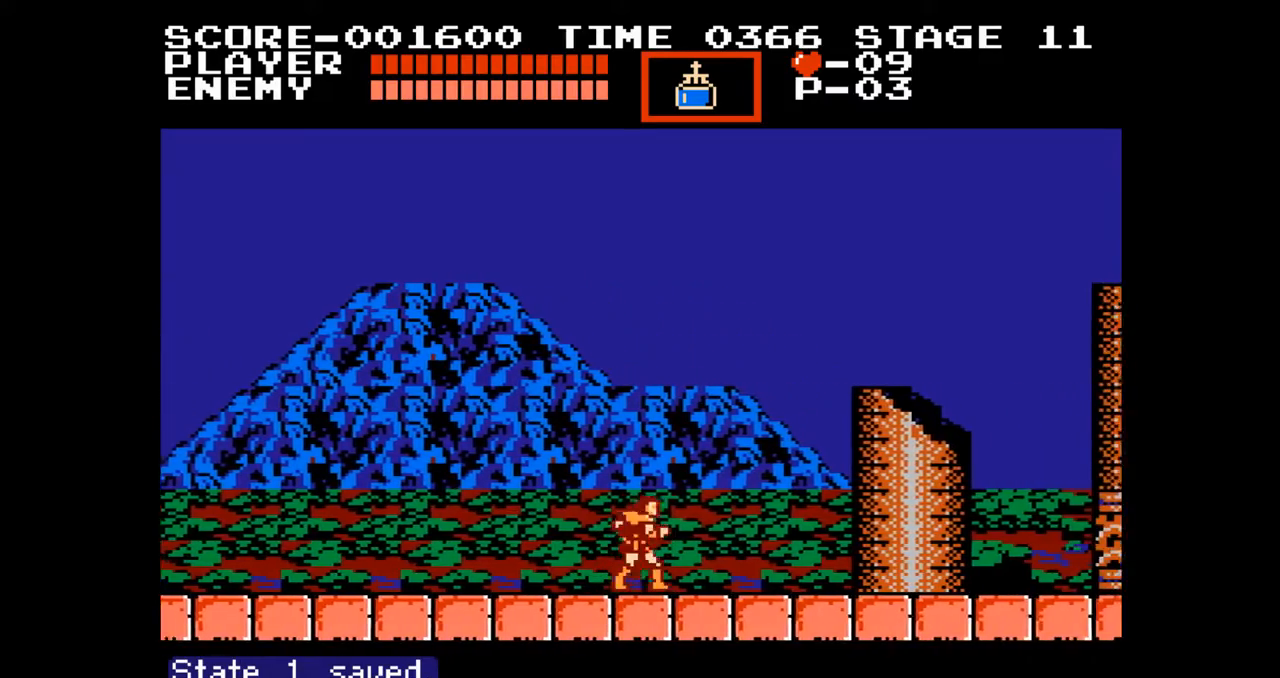
{"buttons": ["DPAD_RIGHT"], "events": []}
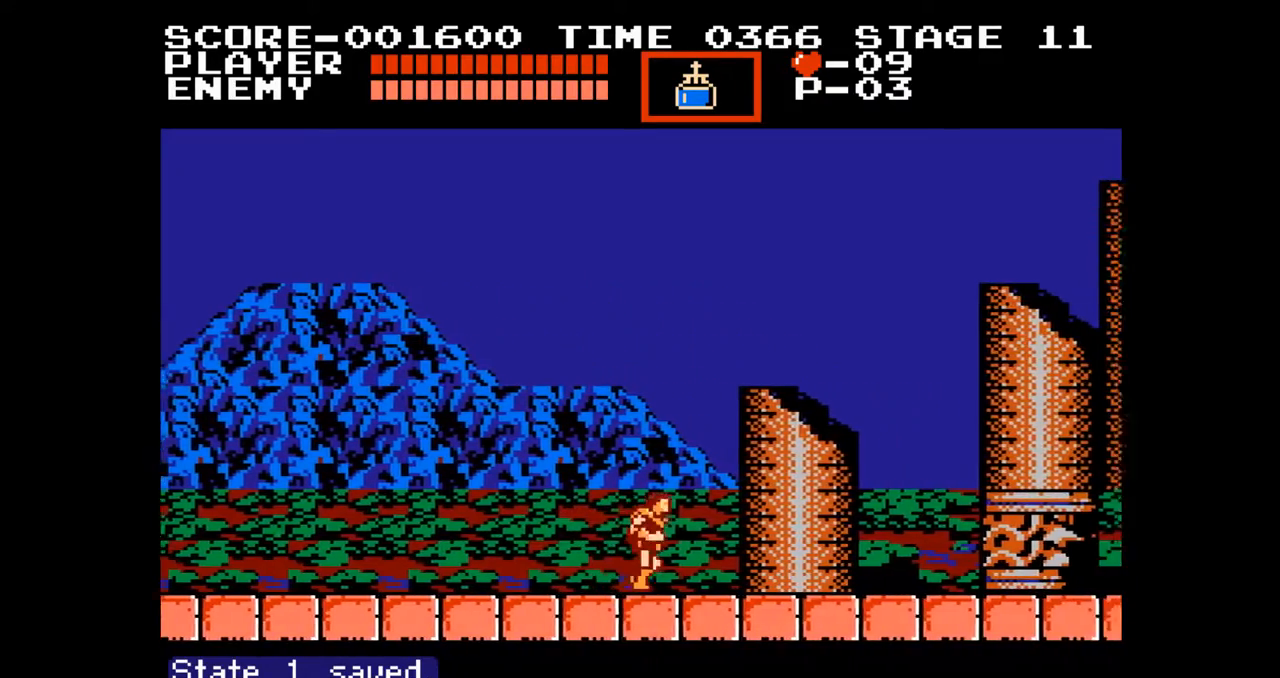
{"buttons": ["DPAD_RIGHT"], "events": []}
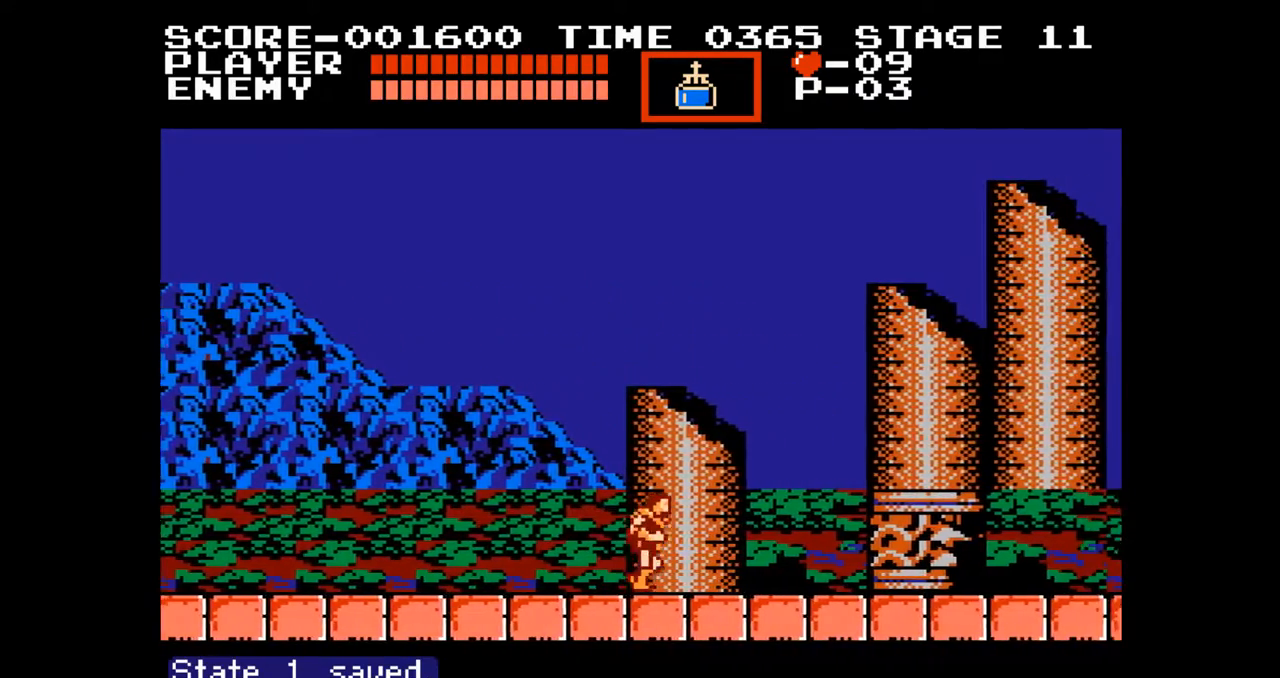
{"buttons": ["DPAD_RIGHT"], "events": [[33, "A", "down"], [33, "DPAD_UP", "down"], [83, "B", "down"], [133, "DPAD_RIGHT", "up"], [167, "A", "up"], [183, "B", "up"], [200, "DPAD_UP", "up"], [467, "DPAD_RIGHT", "down"]]}
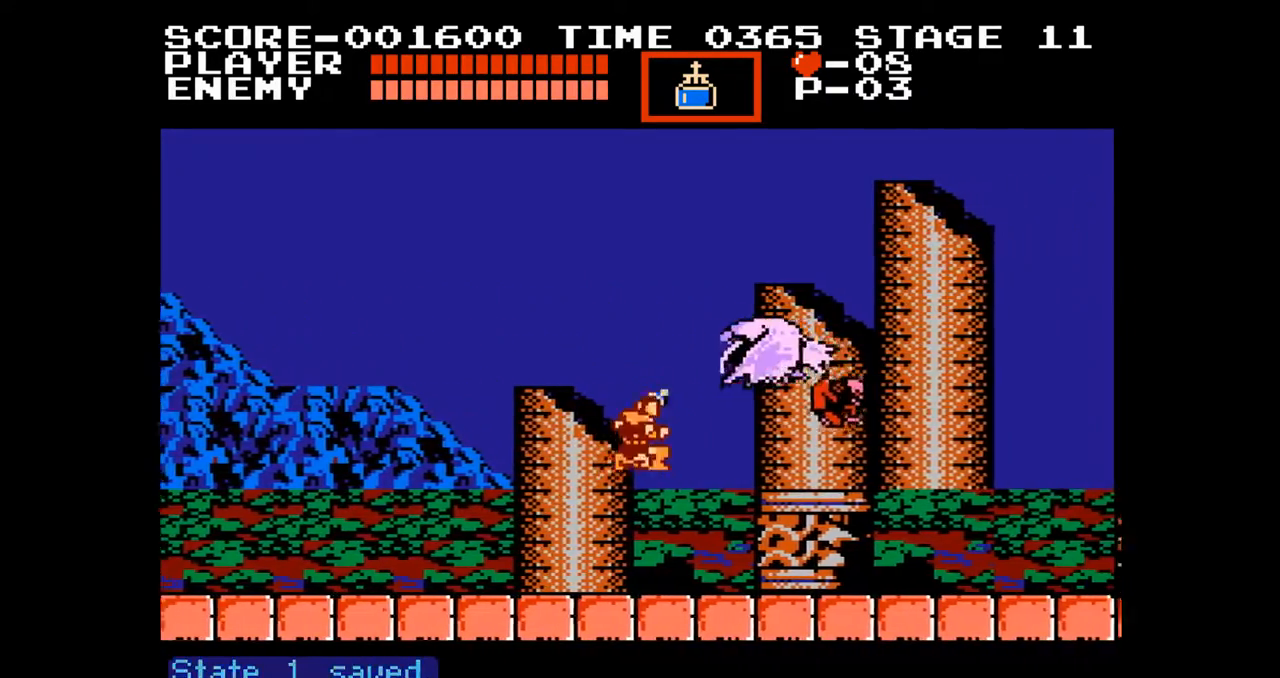
{"buttons": ["A", "DPAD_RIGHT"], "events": [[467, "A", "down"]]}
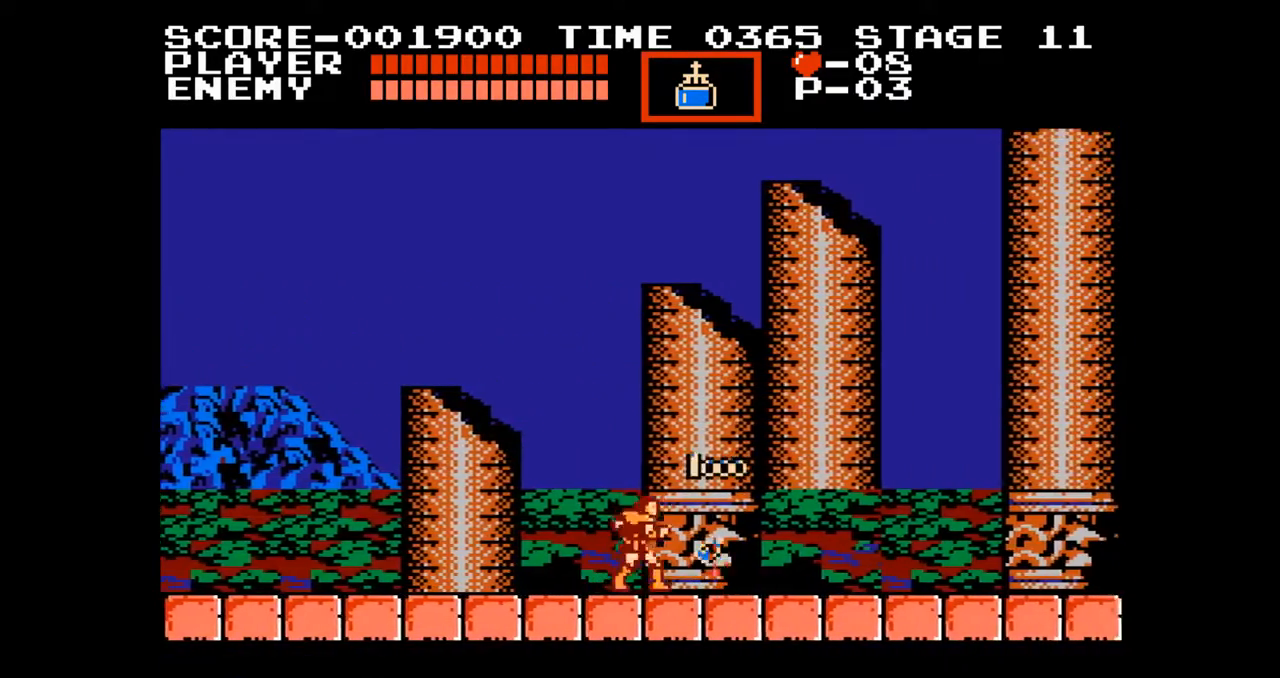
{"buttons": ["DPAD_RIGHT"], "events": [[183, "A", "up"]]}
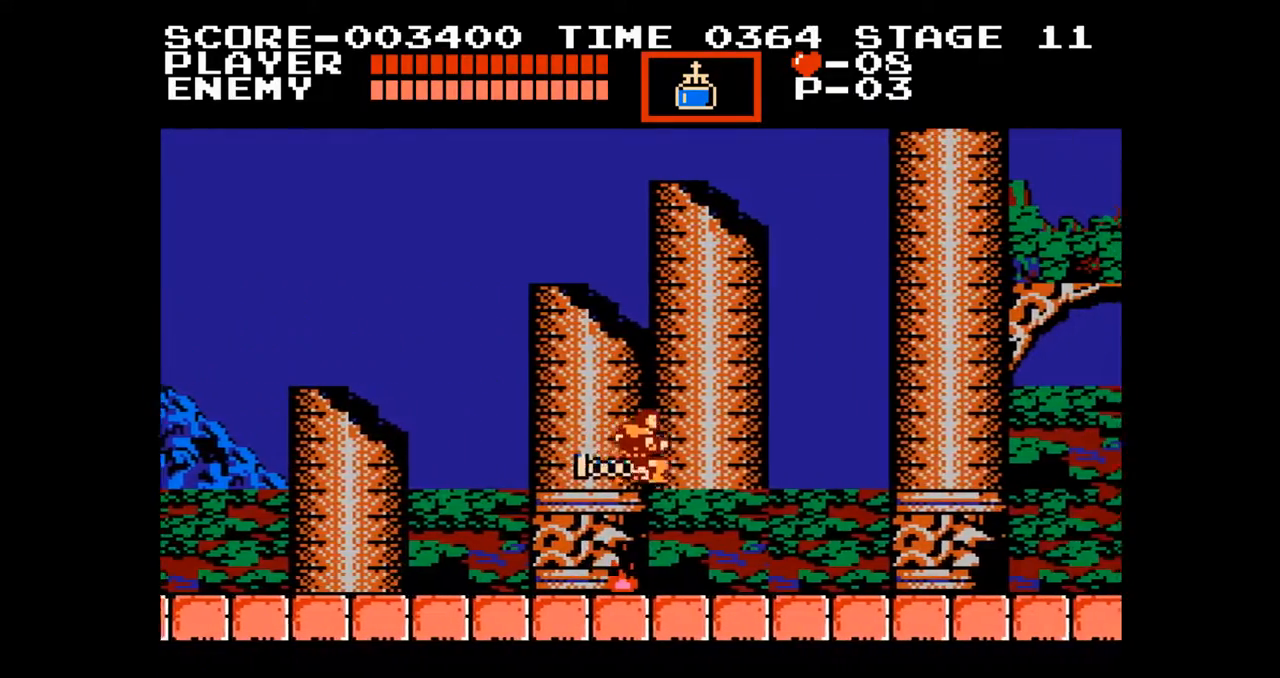
{"buttons": ["DPAD_RIGHT"], "events": []}
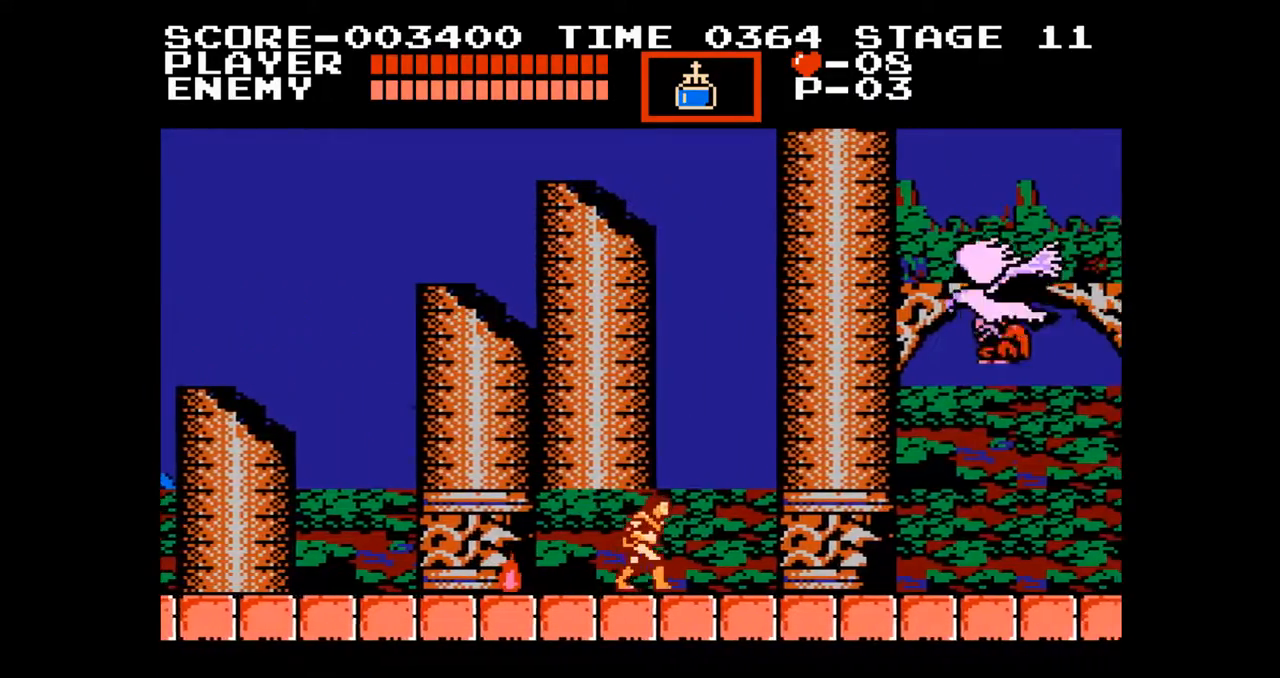
{"buttons": ["DPAD_RIGHT"], "events": [[283, "A", "down"], [317, "B", "down"], [383, "A", "up"], [417, "B", "up"]]}
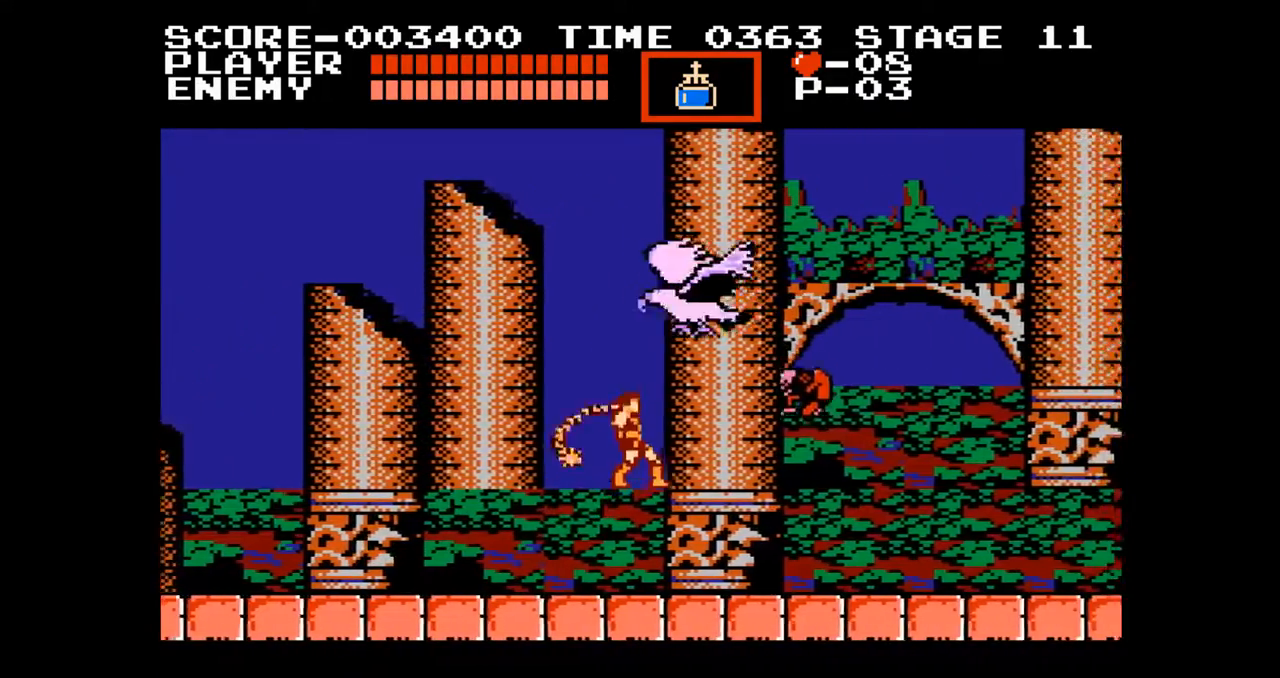
{"buttons": ["DPAD_RIGHT"], "events": []}
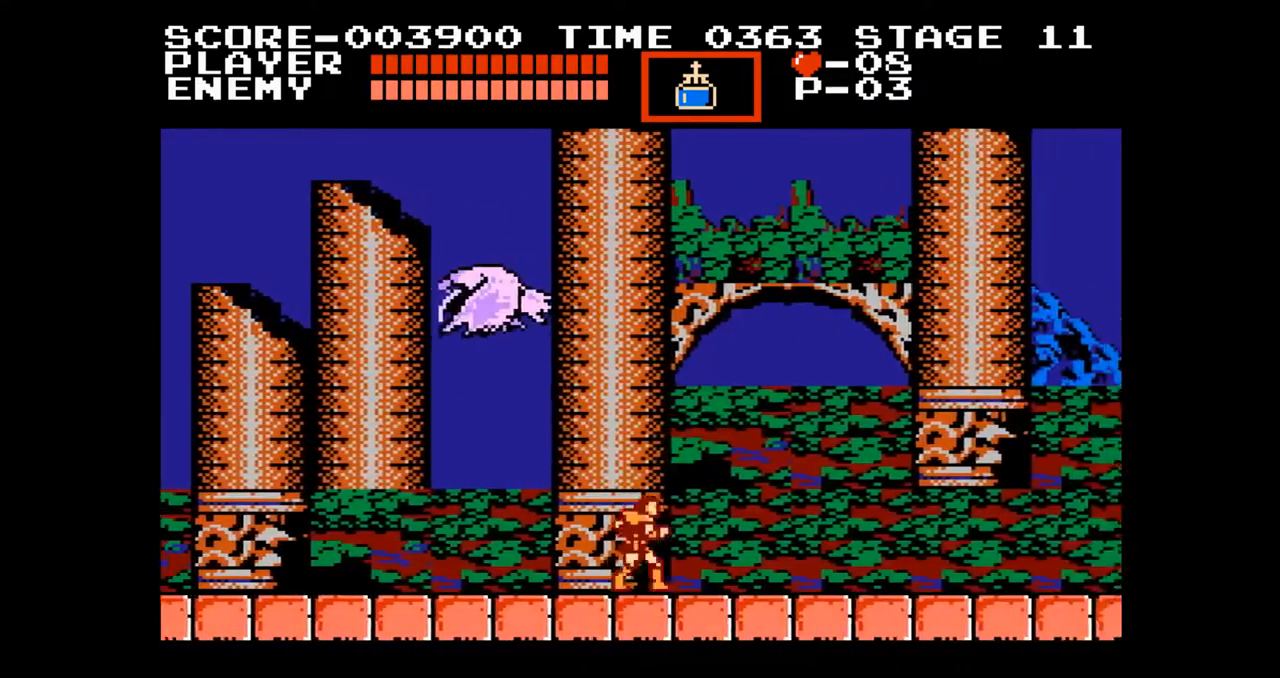
{"buttons": ["DPAD_RIGHT"], "events": []}
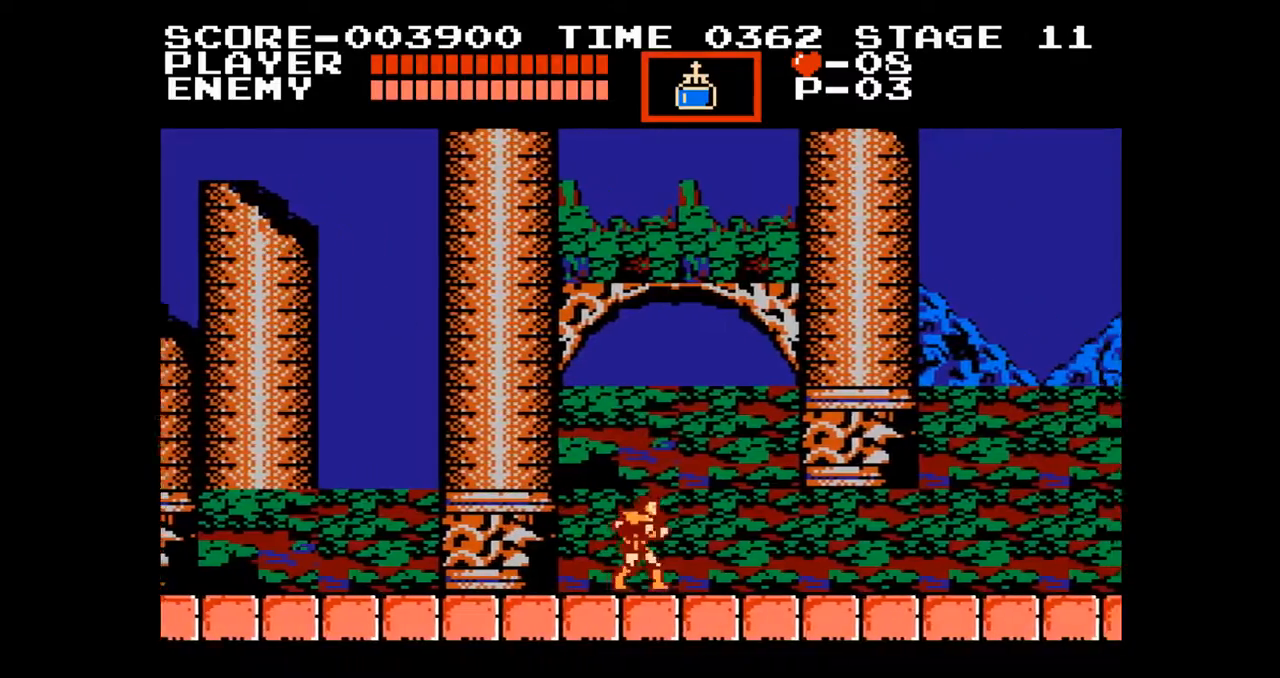
{"buttons": ["DPAD_RIGHT"], "events": [[283, "A", "down"], [333, "B", "down"], [400, "A", "up"], [417, "B", "up"]]}
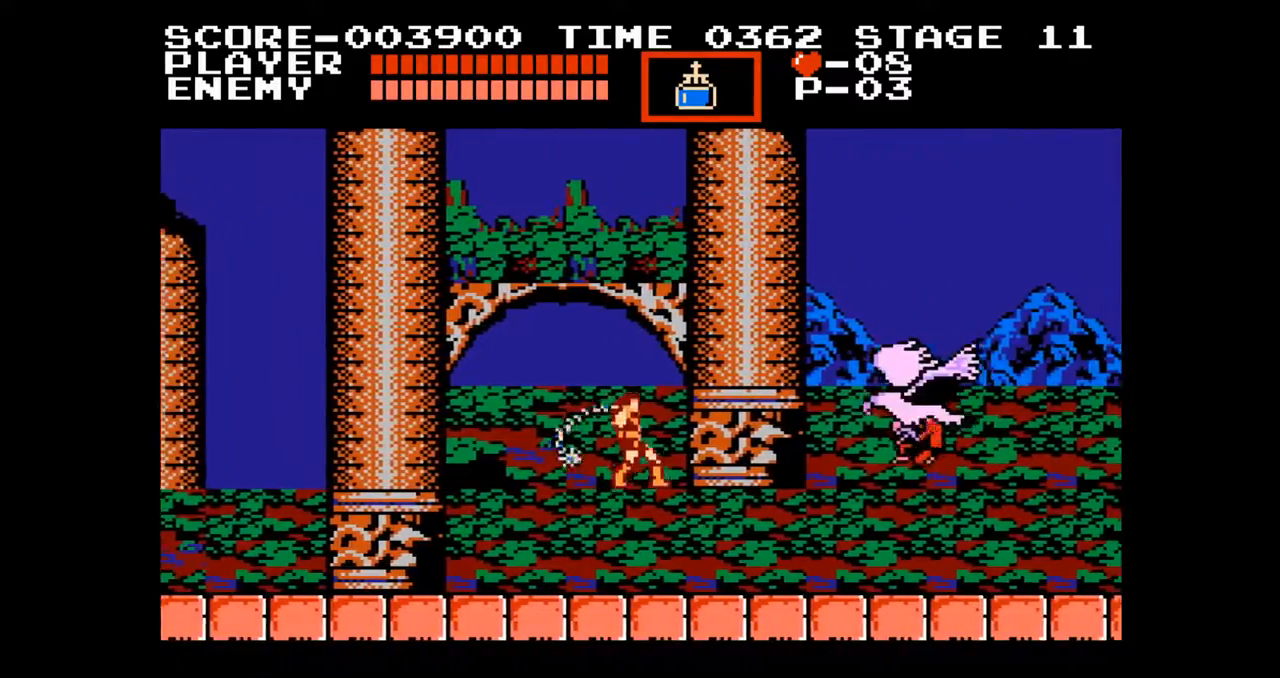
{"buttons": ["A", "DPAD_RIGHT"], "events": [[500, "A", "down"]]}
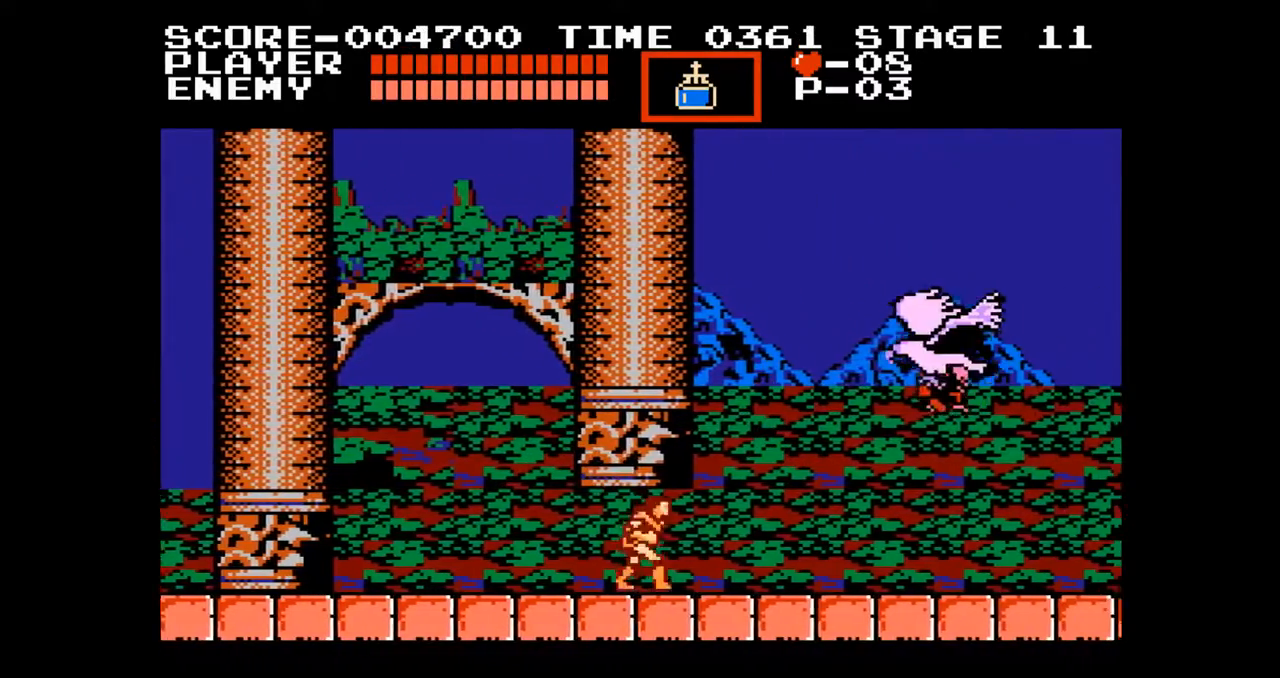
{"buttons": ["DPAD_RIGHT"], "events": [[33, "B", "down"], [100, "A", "up"], [133, "B", "up"]]}
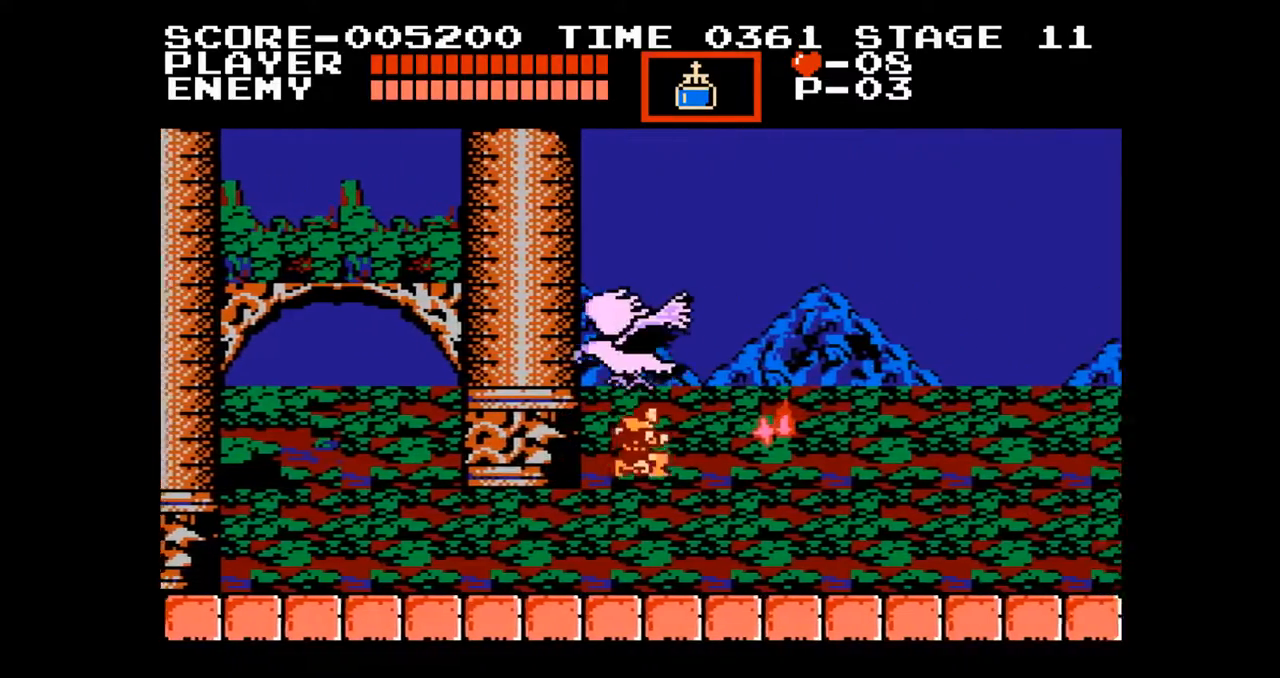
{"buttons": ["DPAD_RIGHT"], "events": []}
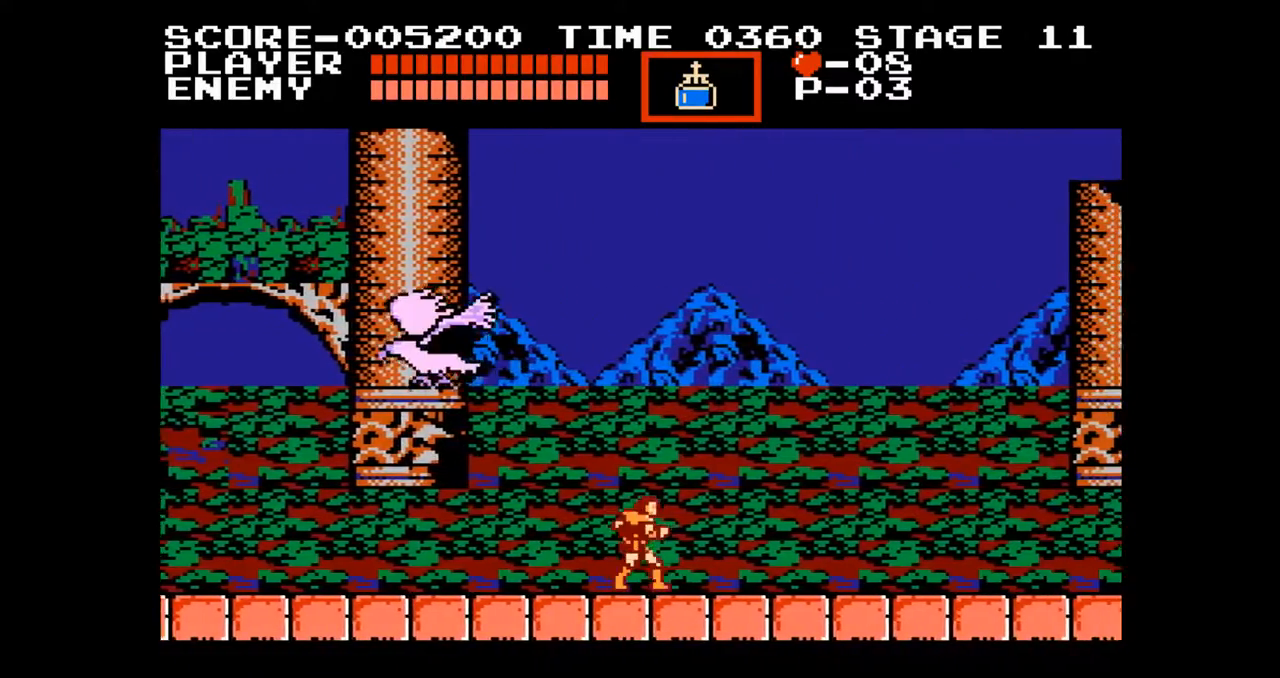
{"buttons": ["DPAD_RIGHT"], "events": []}
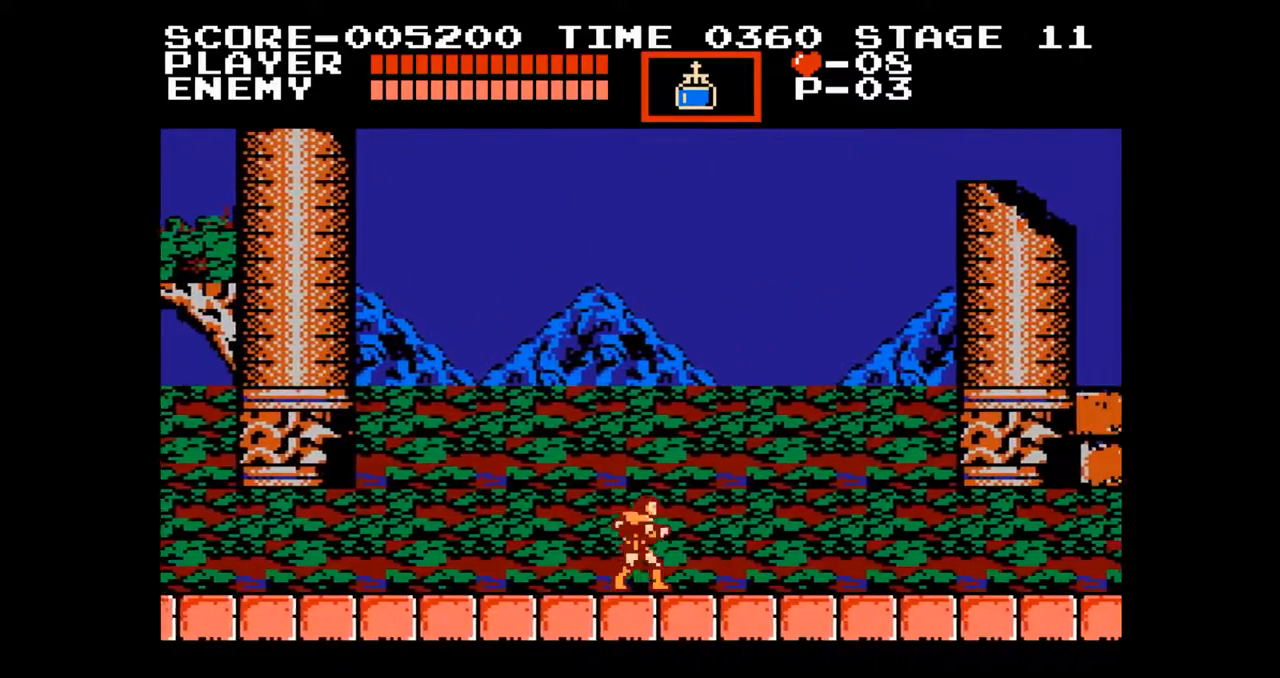
{"buttons": ["A", "B", "DPAD_RIGHT"], "events": [[317, "A", "down"], [483, "B", "down"]]}
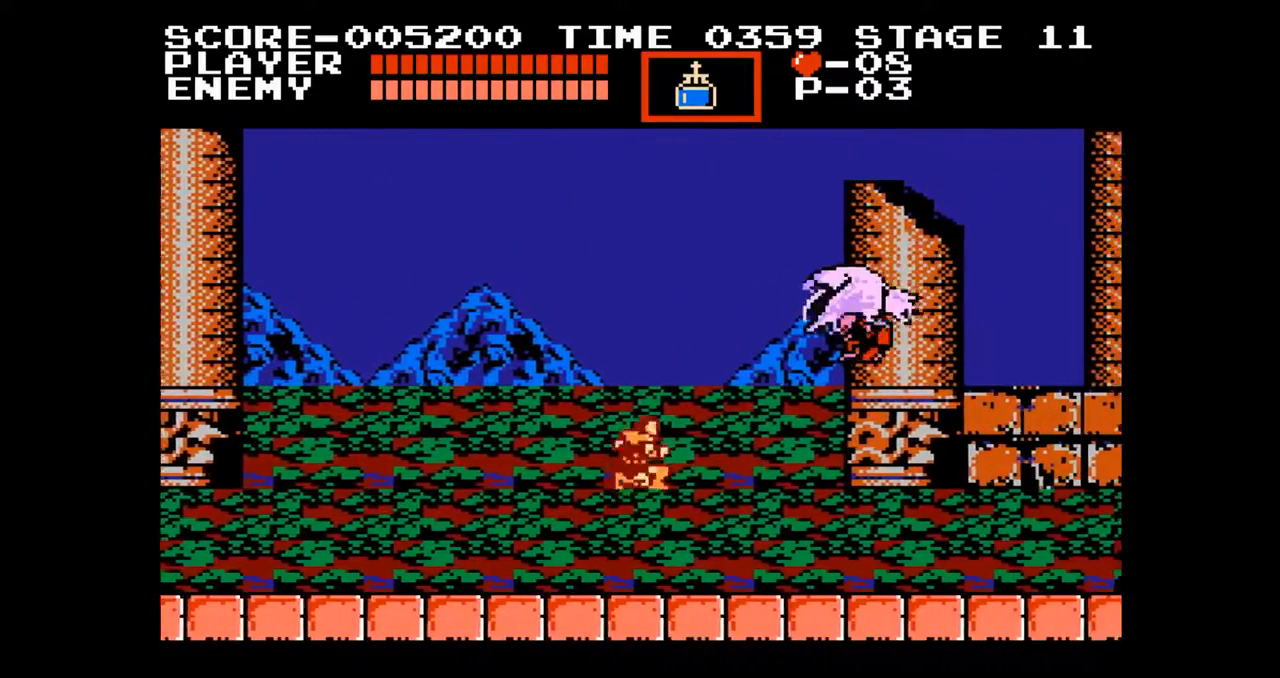
{"buttons": ["DPAD_RIGHT"], "events": [[33, "A", "up"], [117, "B", "up"]]}
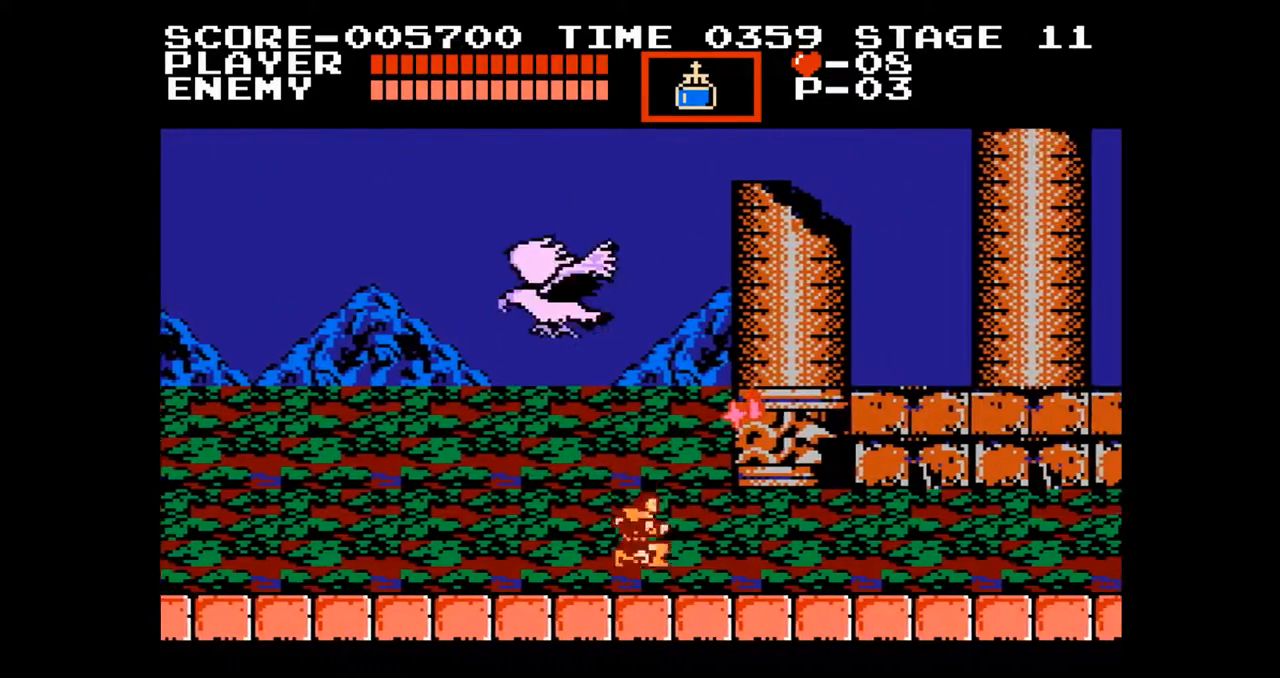
{"buttons": [], "events": [[400, "START", "down"], [433, "DPAD_RIGHT", "up"], [483, "START", "up"]]}